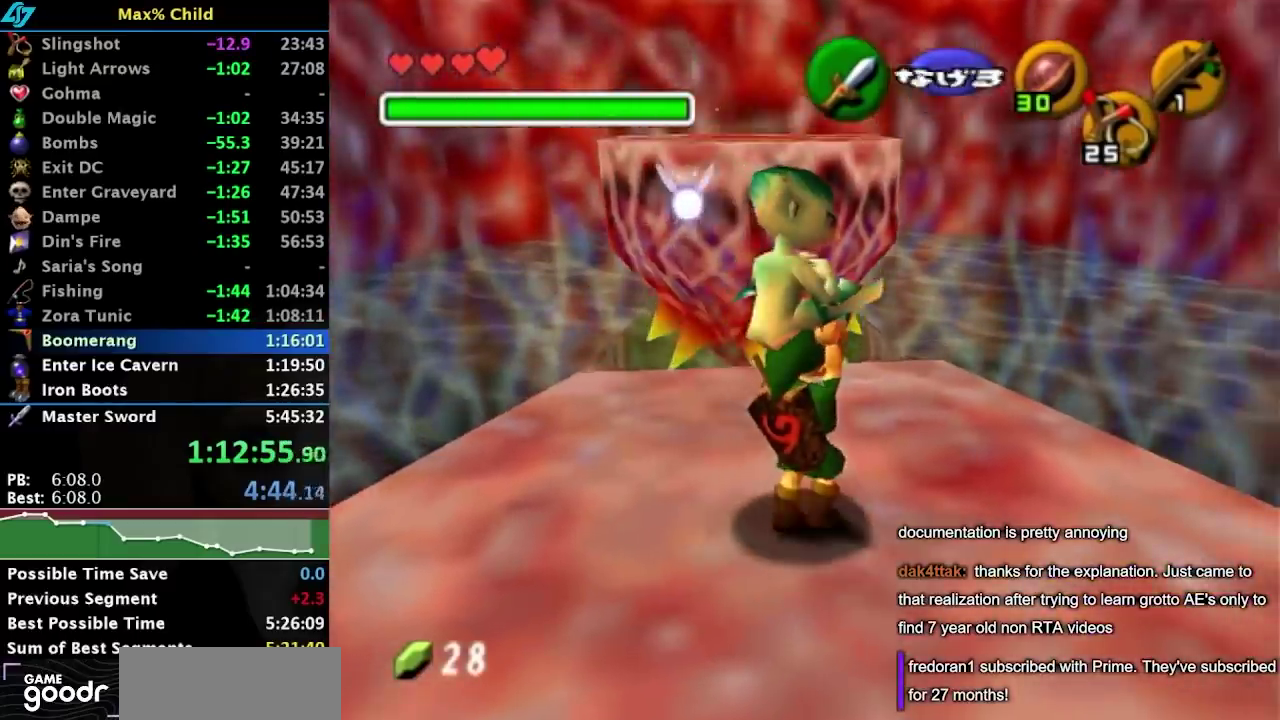
Gameplay with a controller (Nintendo layout); each line is a JSON object with the inputs held at the frame after it. "events" lists button and stick changes between this image and that frame as [ms after this image, input, new state], when the widget could be followed in between. Not read: L3 R3.
{"buttons": [], "left_stick": "up", "right_stick": "center", "events": [[17, "left_stick", "up"]]}
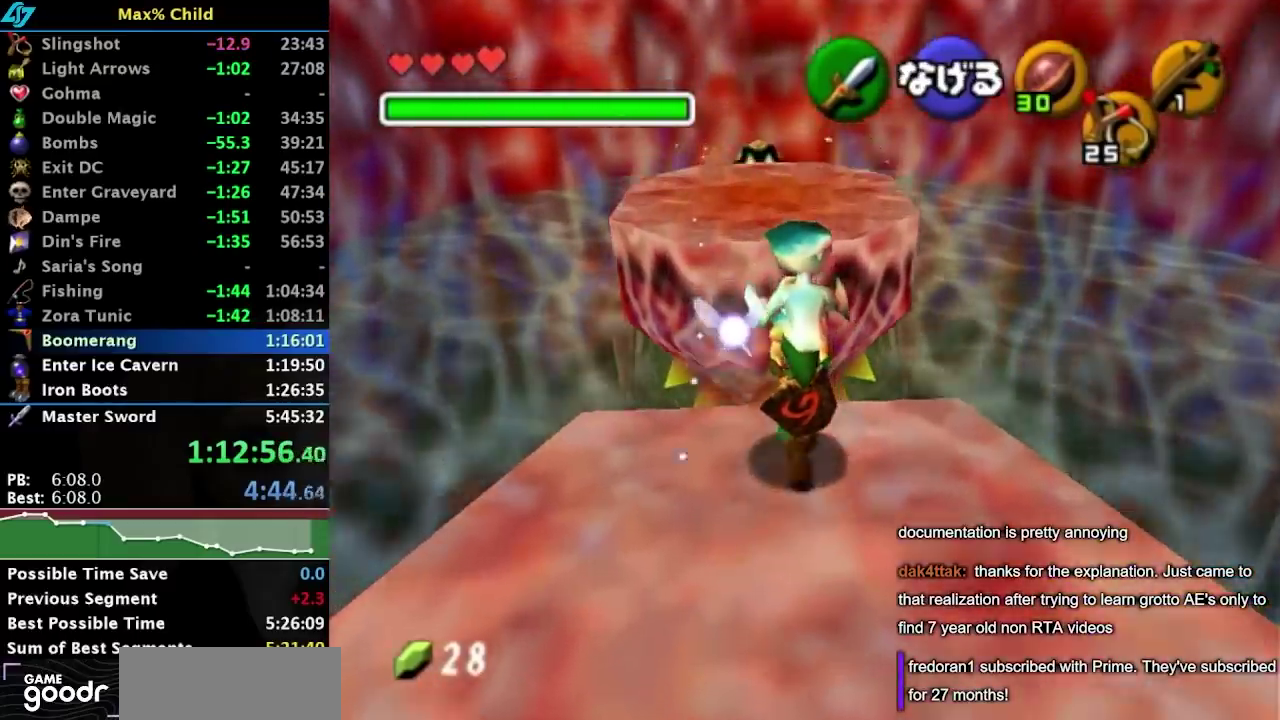
{"buttons": [], "left_stick": "up", "right_stick": "center"}
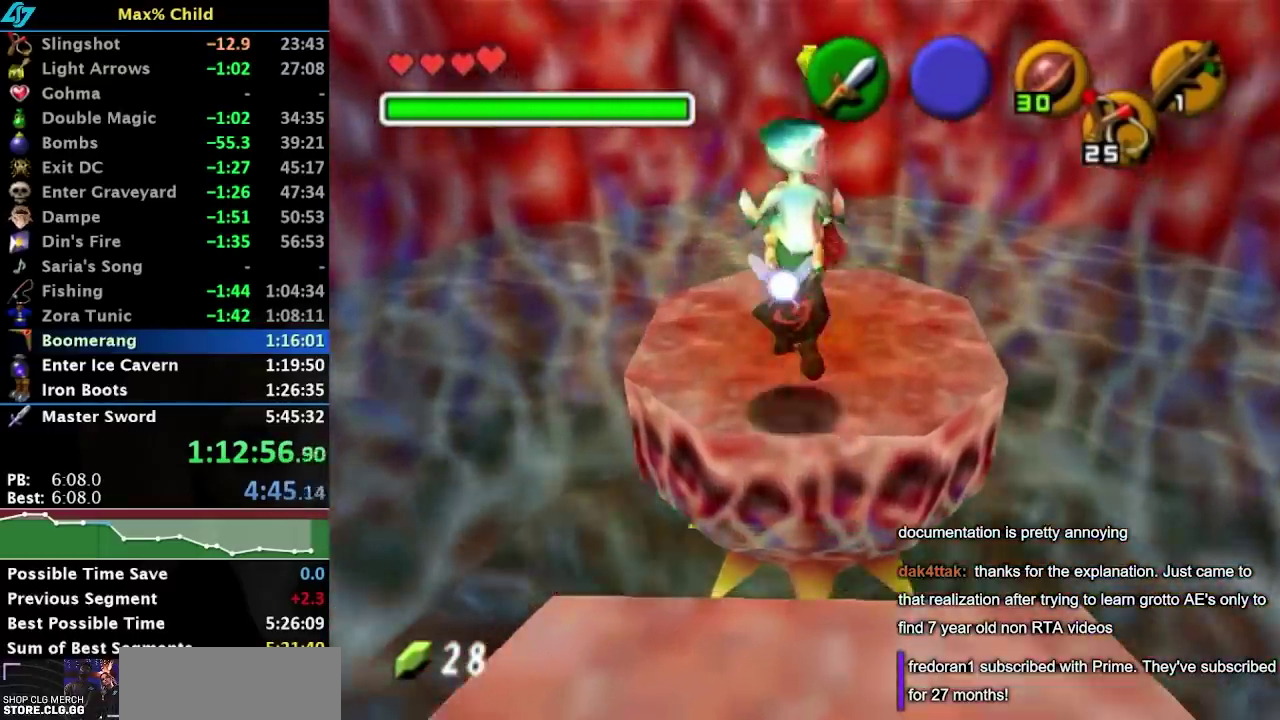
{"buttons": [], "left_stick": "center", "right_stick": "center", "events": [[33, "left_stick", "center"]]}
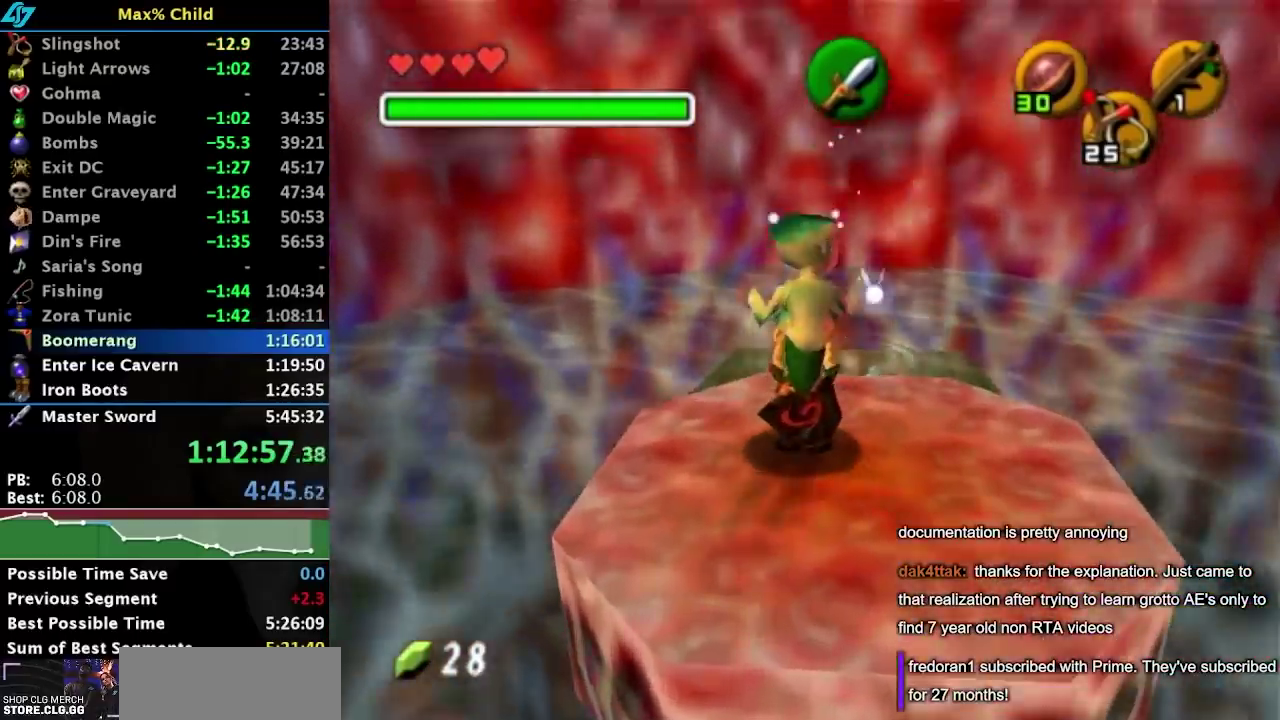
{"buttons": ["L1"], "left_stick": "center", "right_stick": "center", "events": [[67, "left_stick", "right"], [150, "left_stick", "center"], [183, "L1", "down"]]}
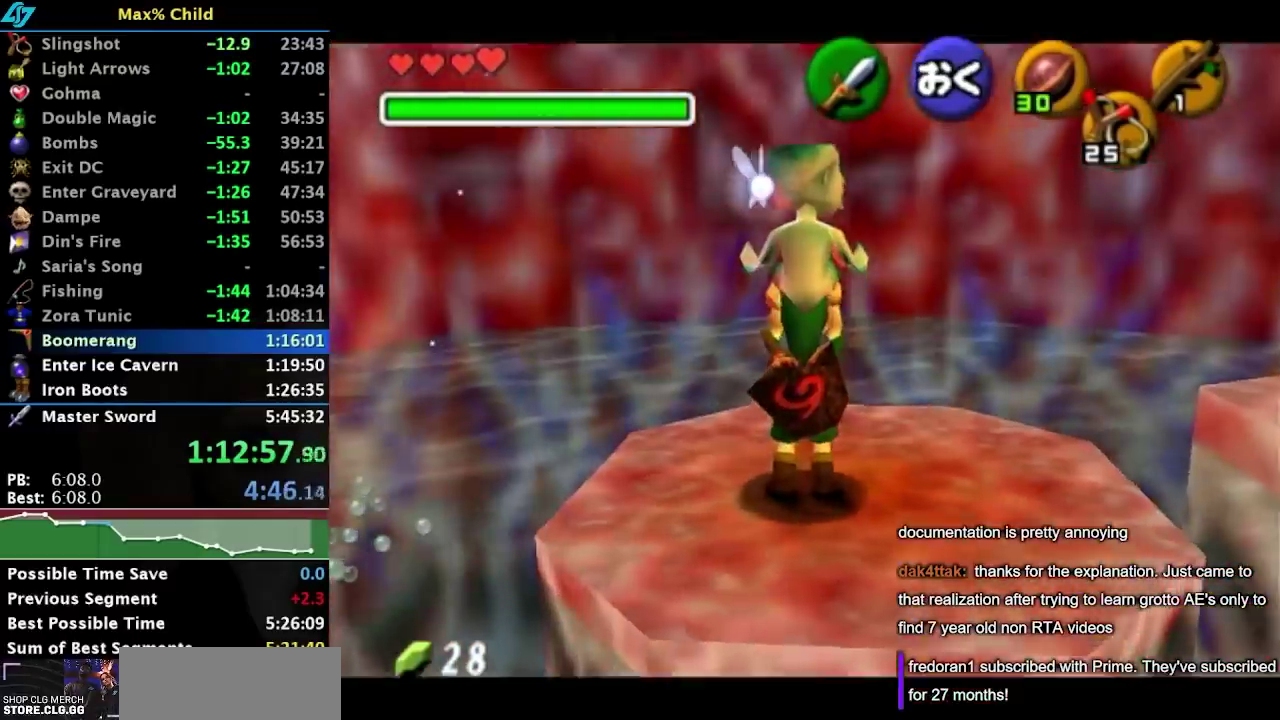
{"buttons": ["L1"], "left_stick": "up-left", "right_stick": "center", "events": [[50, "left_stick", "up-left"]]}
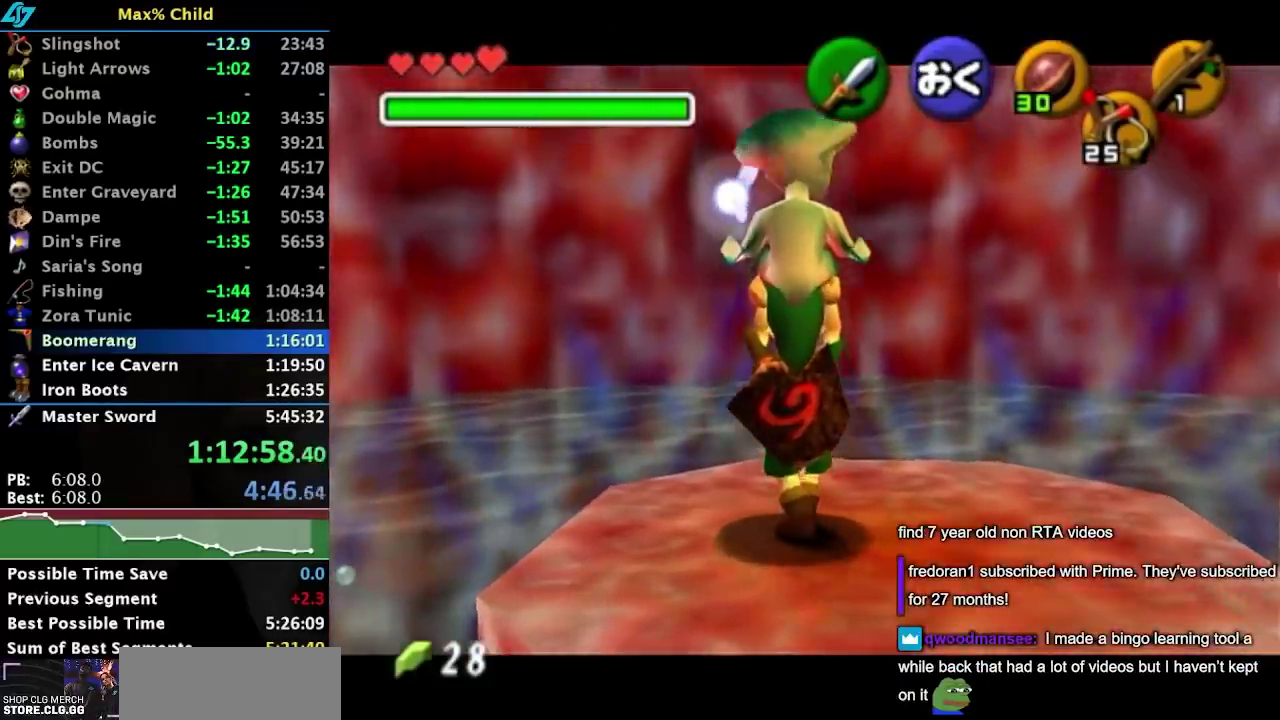
{"buttons": ["L1"], "left_stick": "up", "right_stick": "center", "events": [[233, "left_stick", "center"], [383, "left_stick", "up"]]}
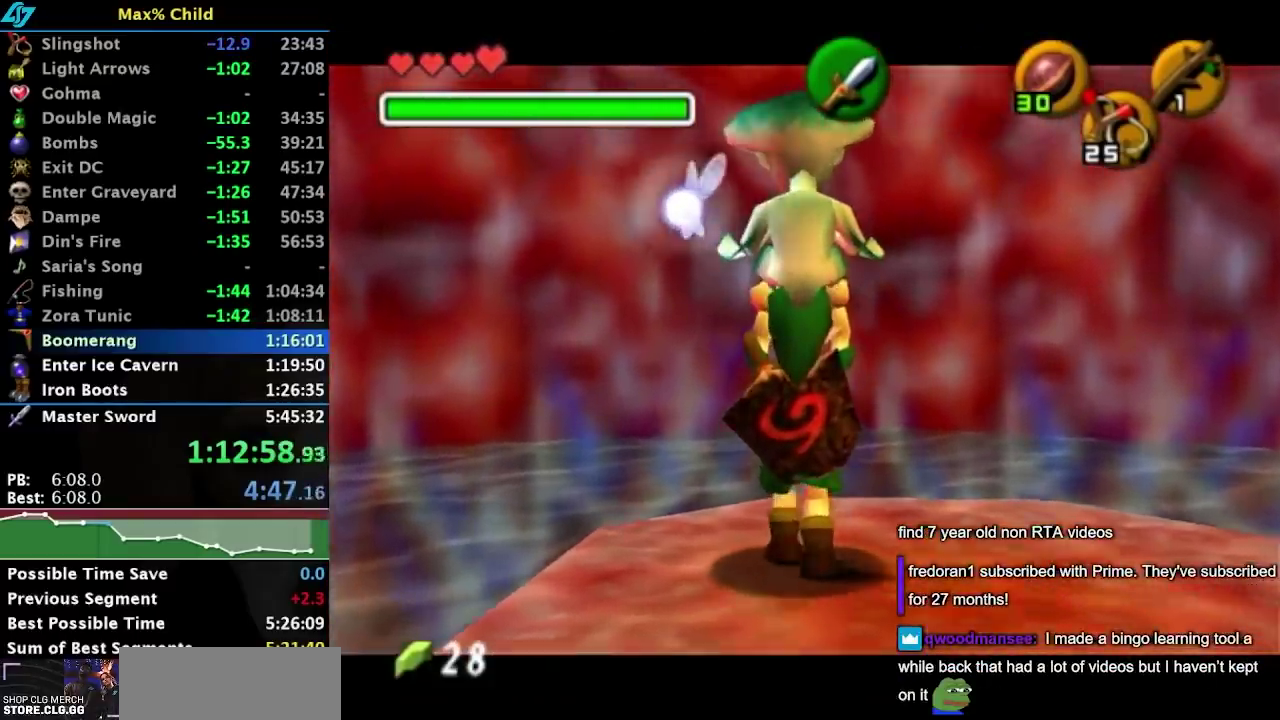
{"buttons": ["L1"], "left_stick": "center", "right_stick": "center", "events": [[50, "left_stick", "center"]]}
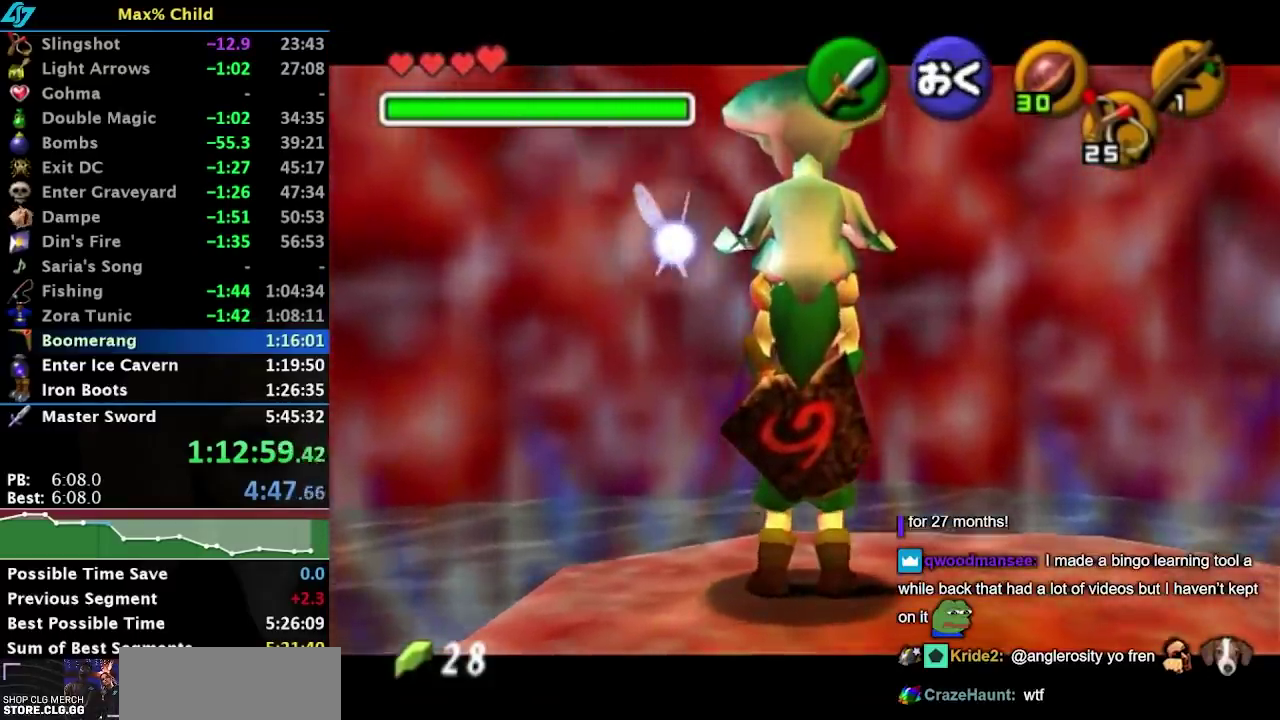
{"buttons": [], "left_stick": "center", "right_stick": "center", "events": [[150, "L1", "up"]]}
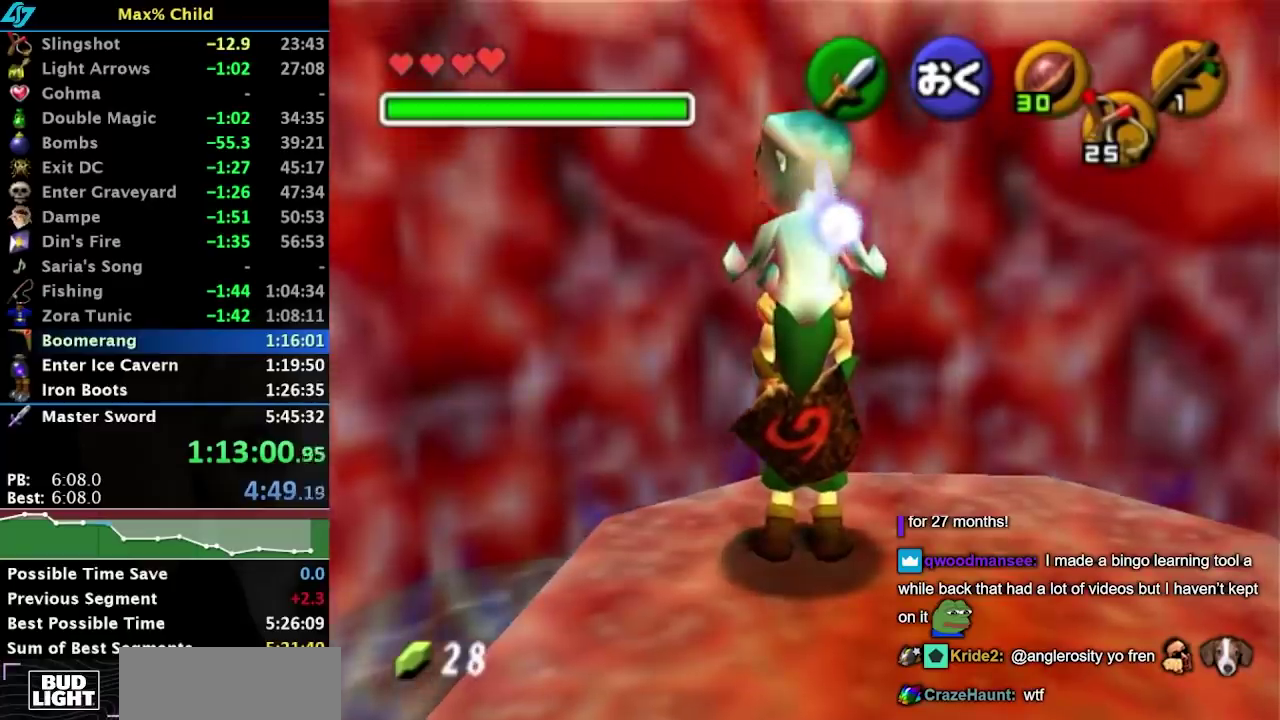
{"buttons": [], "left_stick": "center", "right_stick": "center", "events": []}
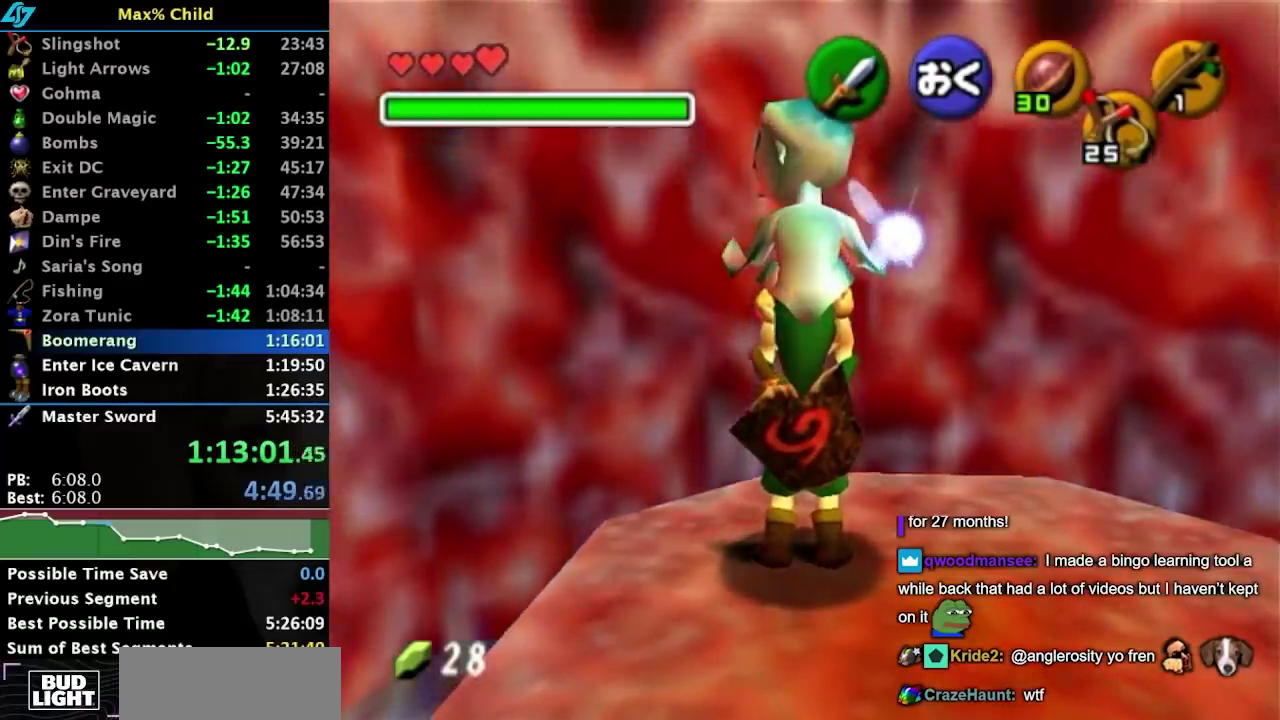
{"buttons": [], "left_stick": "center", "right_stick": "center", "events": []}
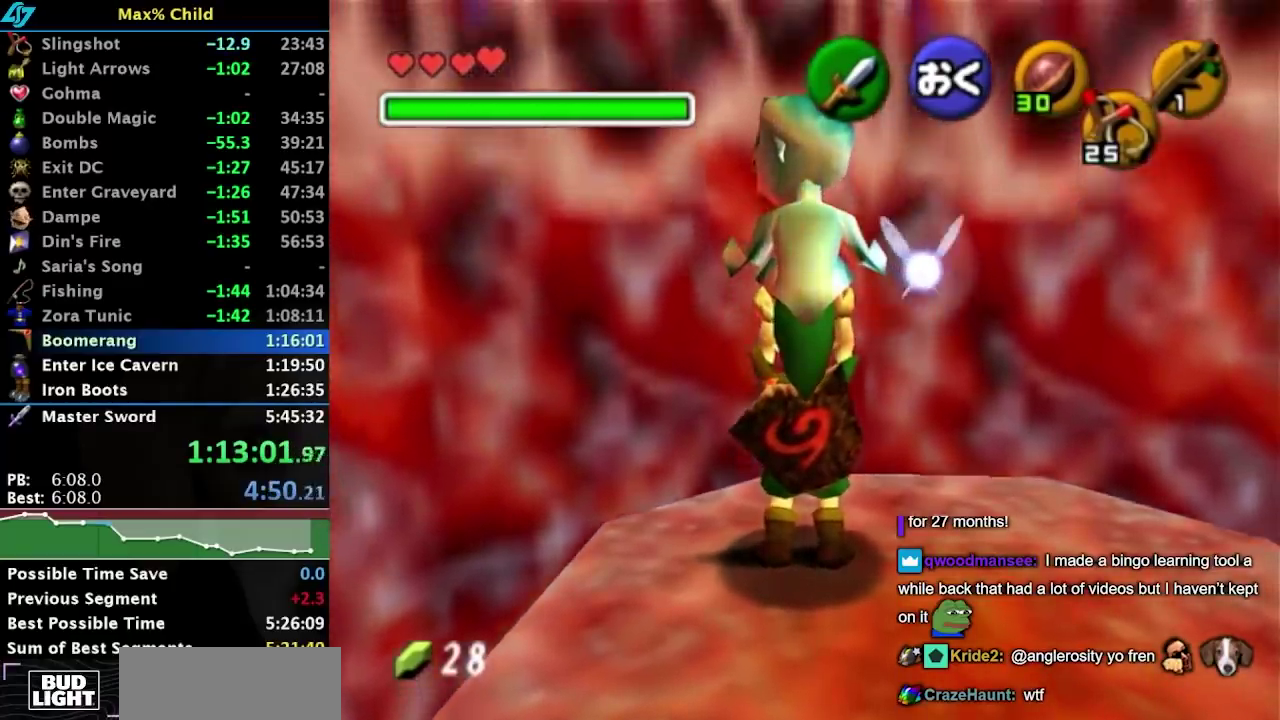
{"buttons": [], "left_stick": "center", "right_stick": "center", "events": []}
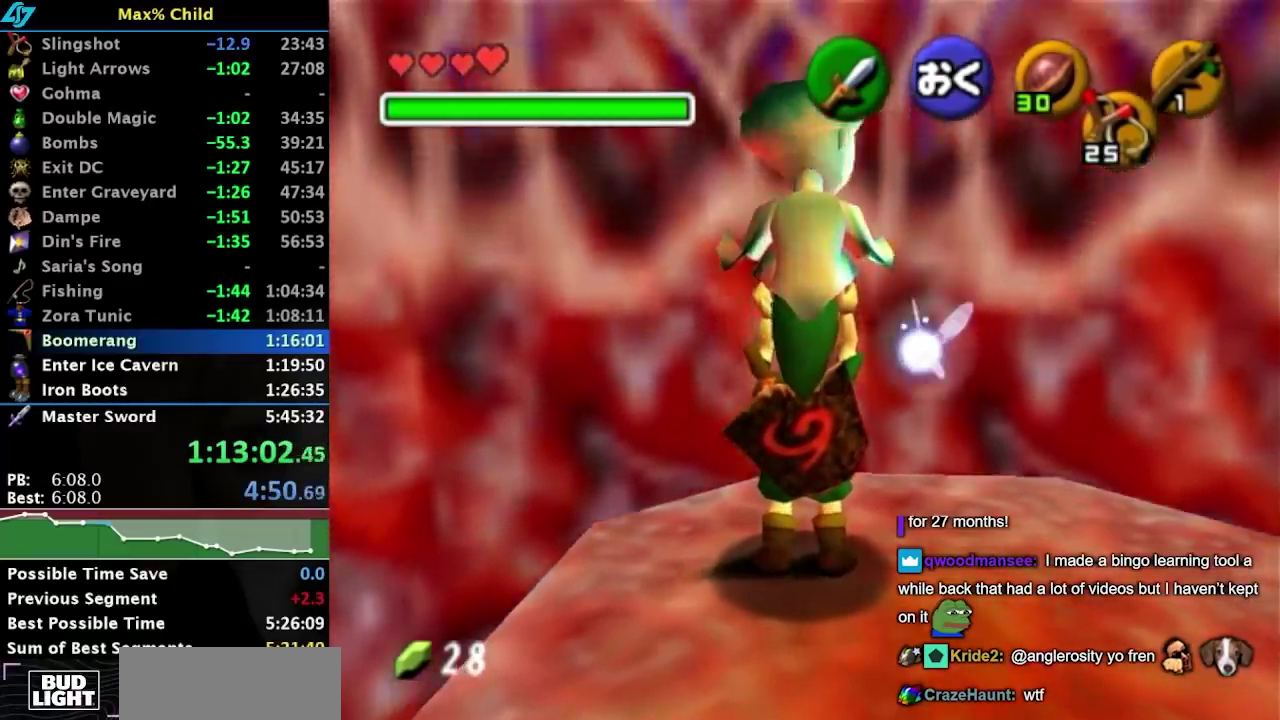
{"buttons": [], "left_stick": "center", "right_stick": "center", "events": []}
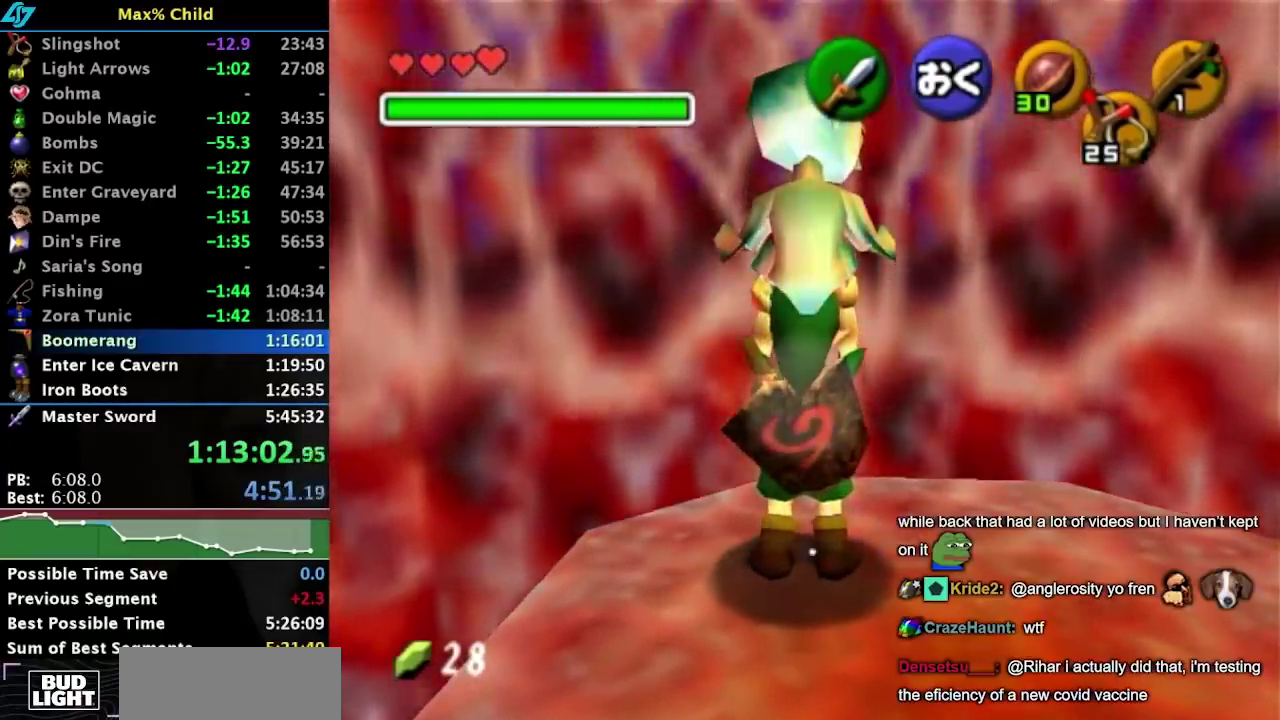
{"buttons": [], "left_stick": "up-right", "right_stick": "center", "events": [[467, "left_stick", "up-right"]]}
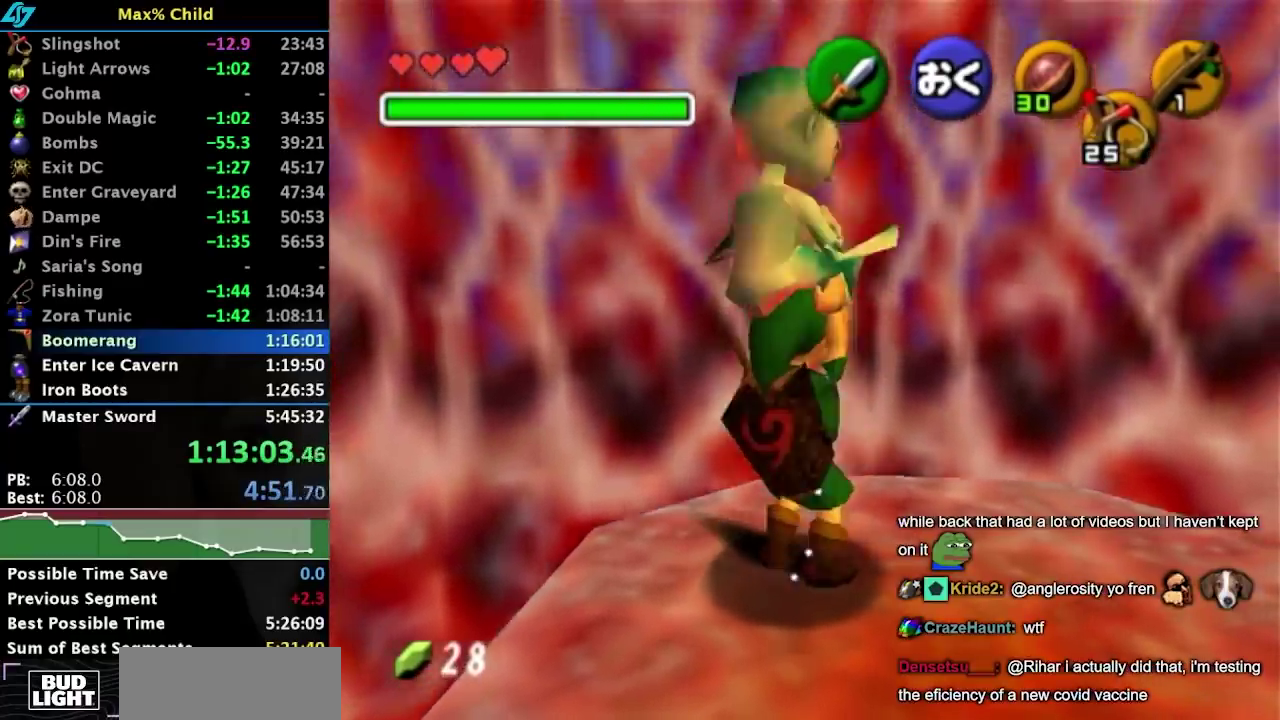
{"buttons": [], "left_stick": "center", "right_stick": "center", "events": [[83, "left_stick", "up"], [233, "left_stick", "center"]]}
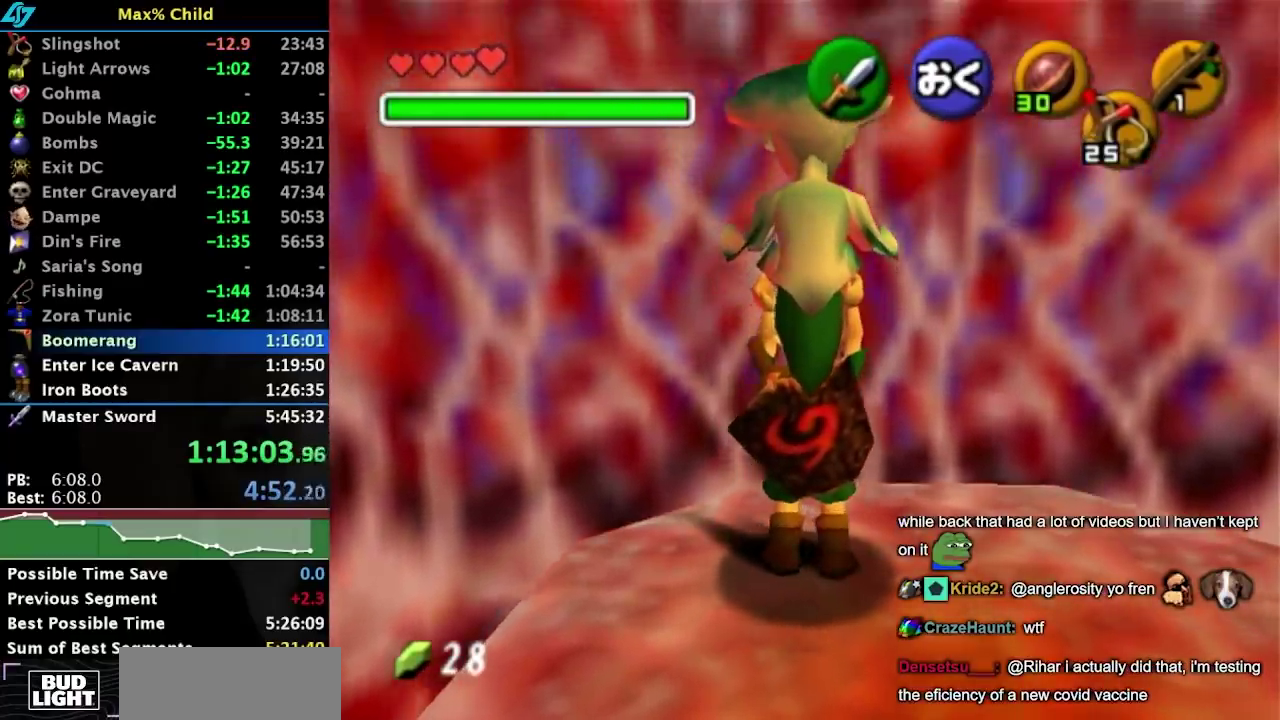
{"buttons": [], "left_stick": "center", "right_stick": "center", "events": [[167, "left_stick", "up"], [333, "left_stick", "center"]]}
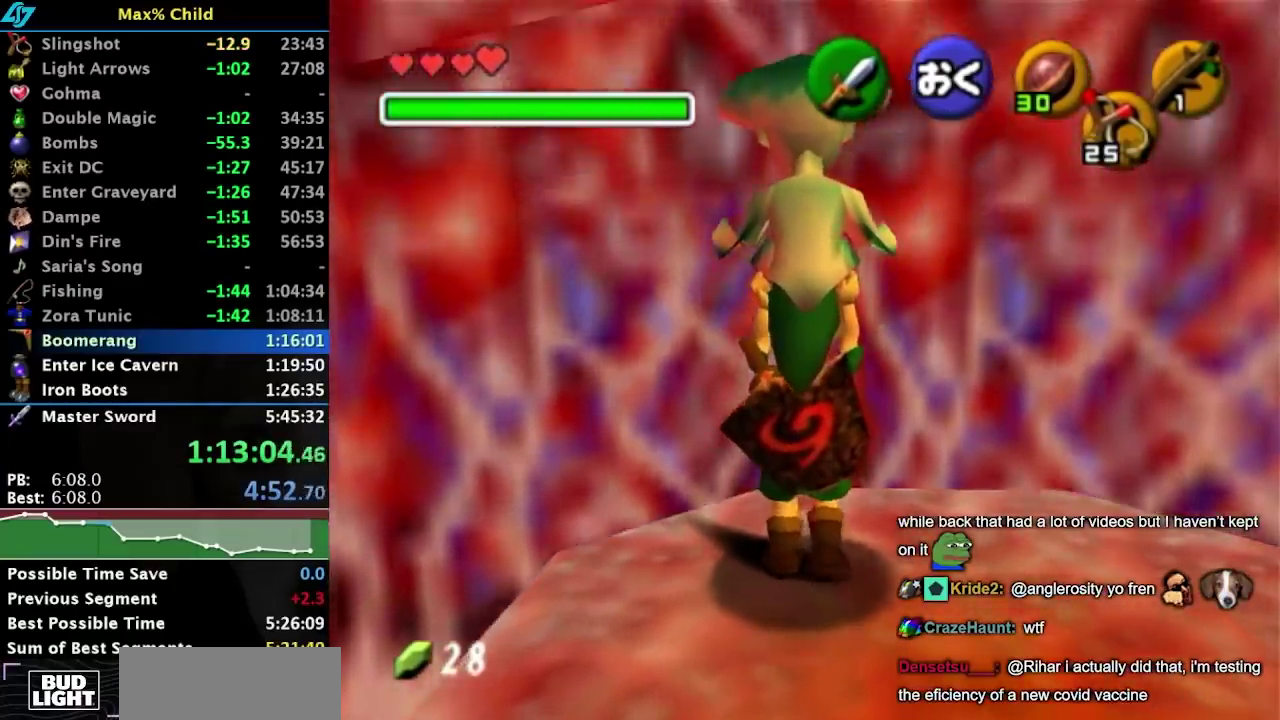
{"buttons": [], "left_stick": "center", "right_stick": "center", "events": []}
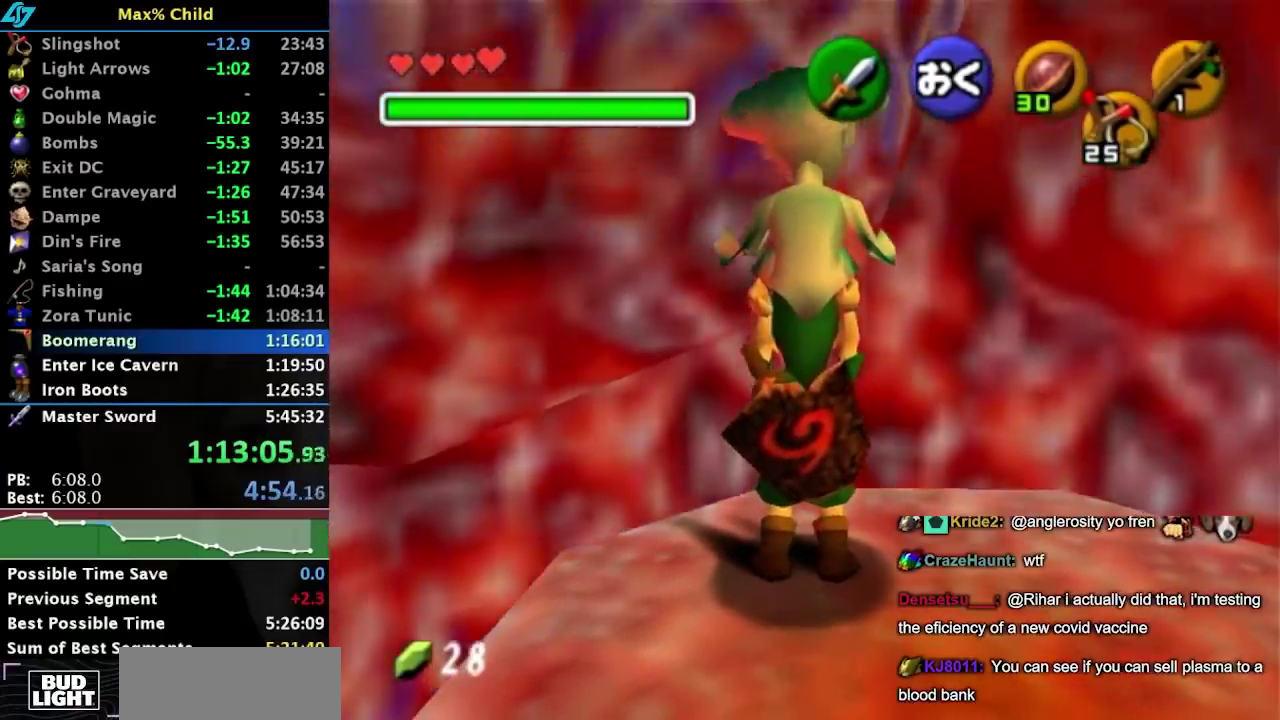
{"buttons": [], "left_stick": "center", "right_stick": "center", "events": []}
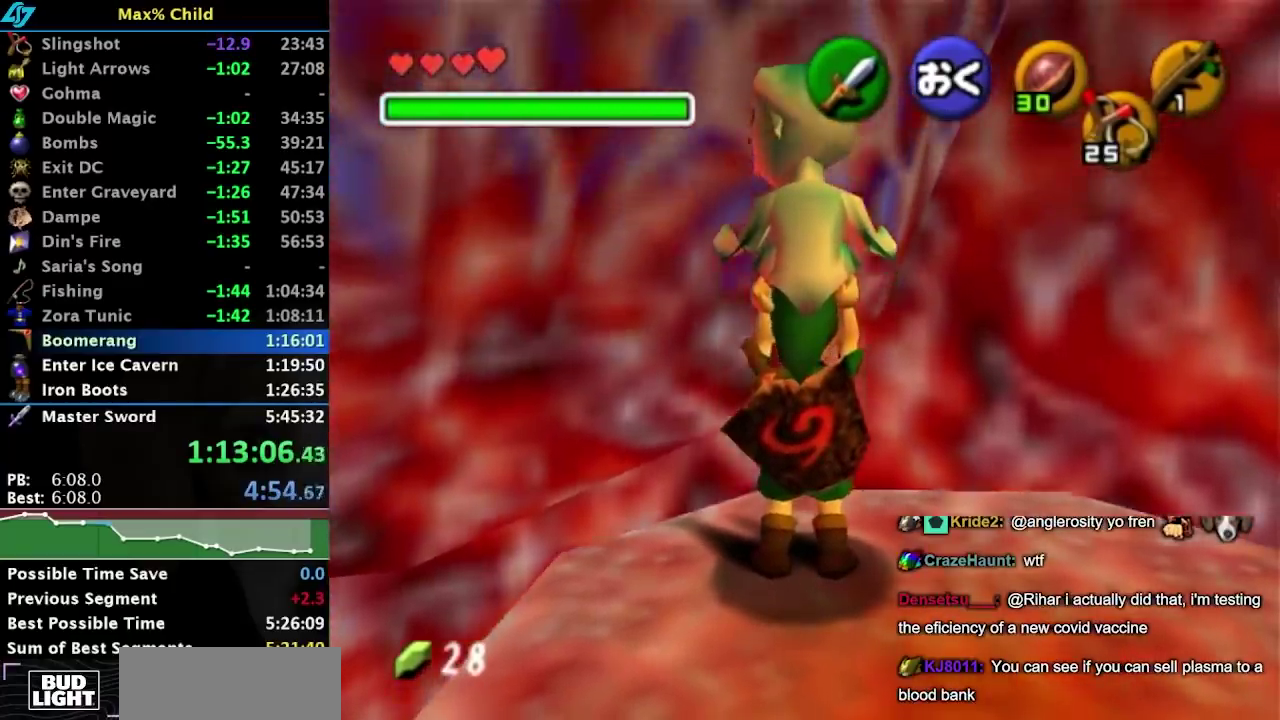
{"buttons": [], "left_stick": "center", "right_stick": "center", "events": []}
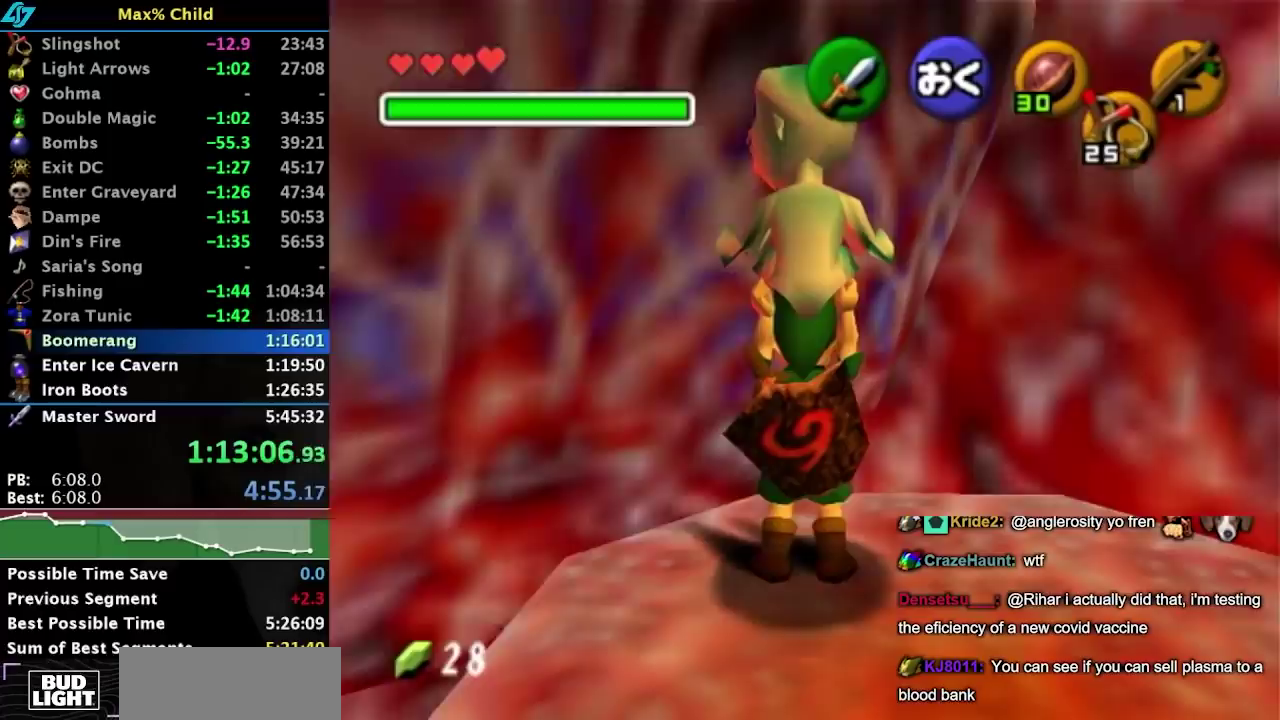
{"buttons": [], "left_stick": "center", "right_stick": "center", "events": []}
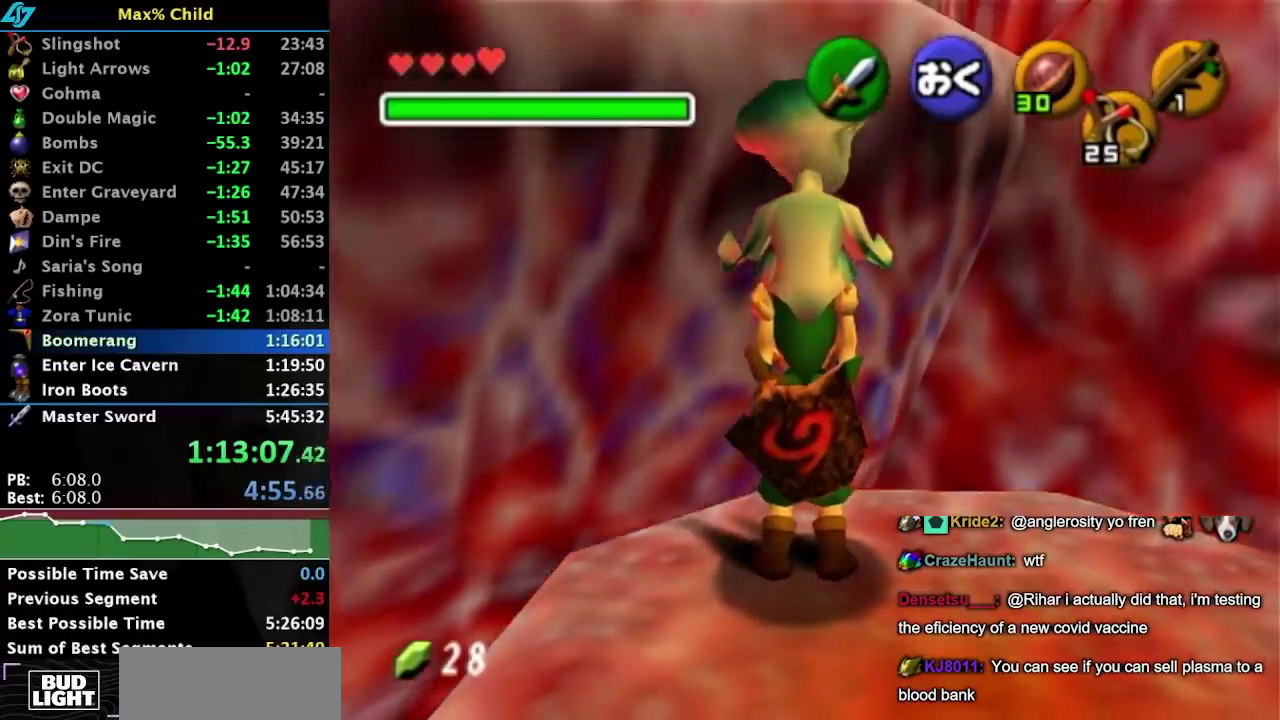
{"buttons": [], "left_stick": "center", "right_stick": "center", "events": []}
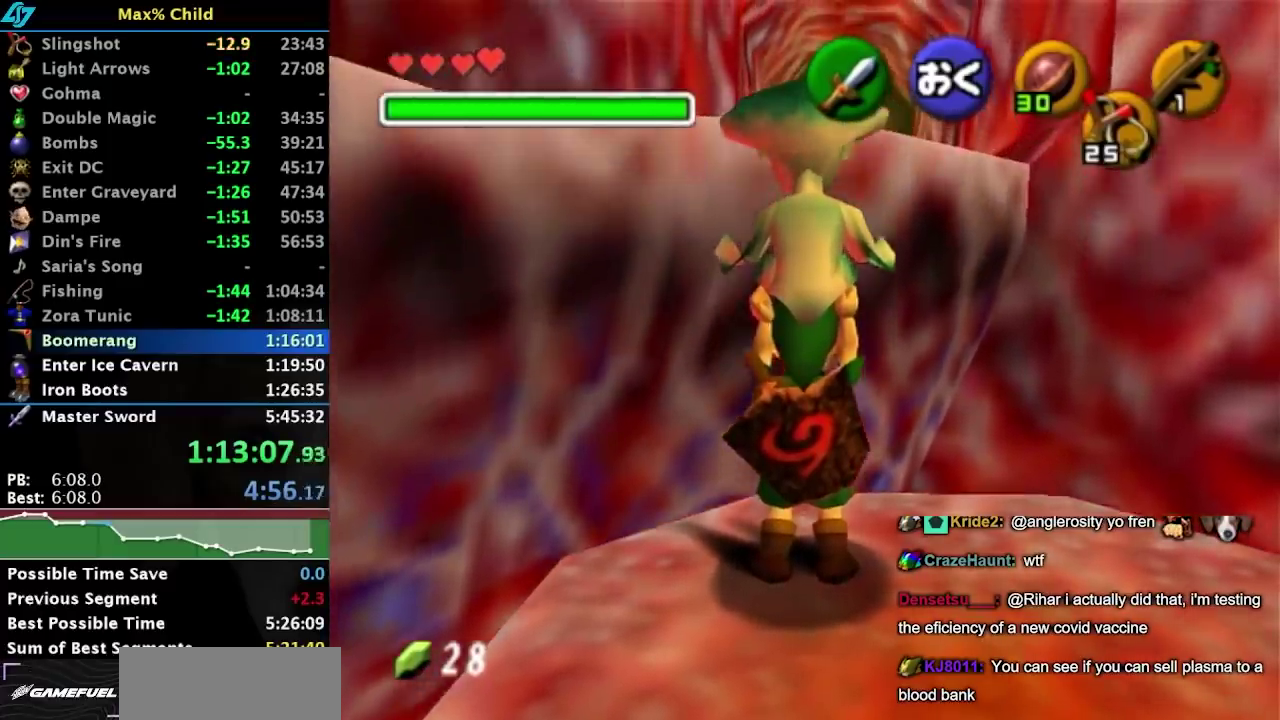
{"buttons": [], "left_stick": "center", "right_stick": "center", "events": []}
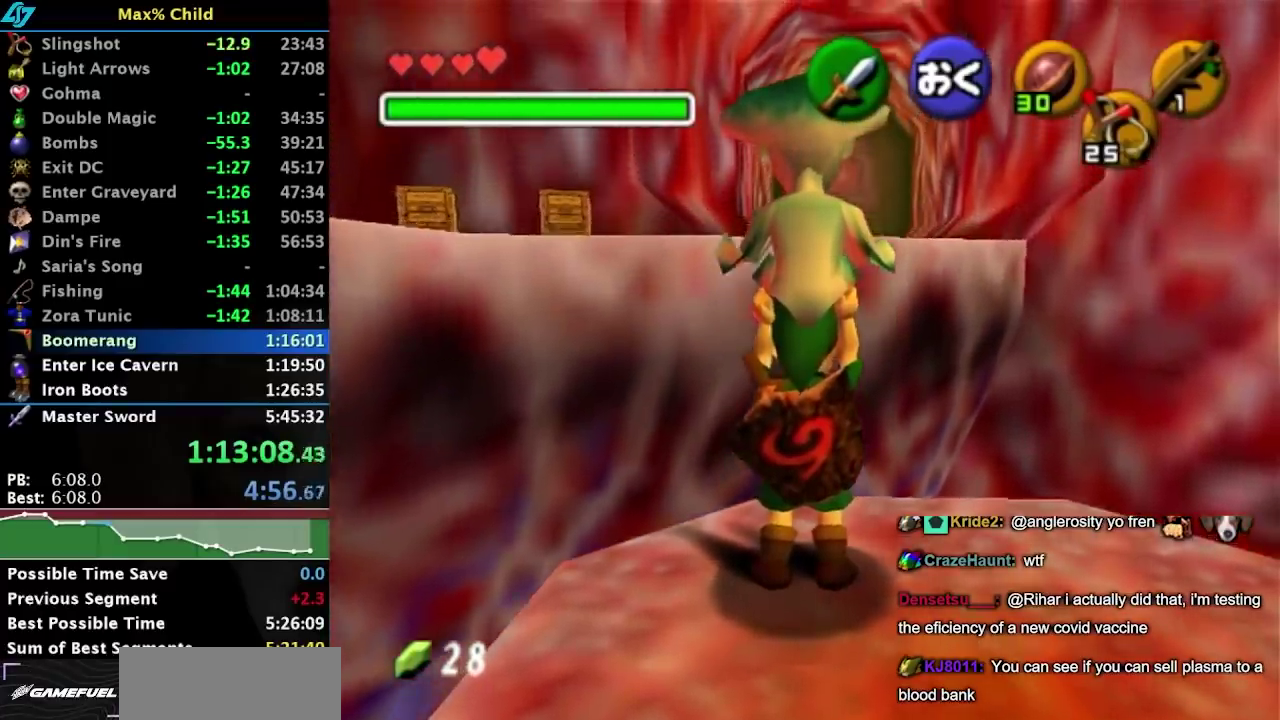
{"buttons": [], "left_stick": "up", "right_stick": "center", "events": [[250, "left_stick", "up"]]}
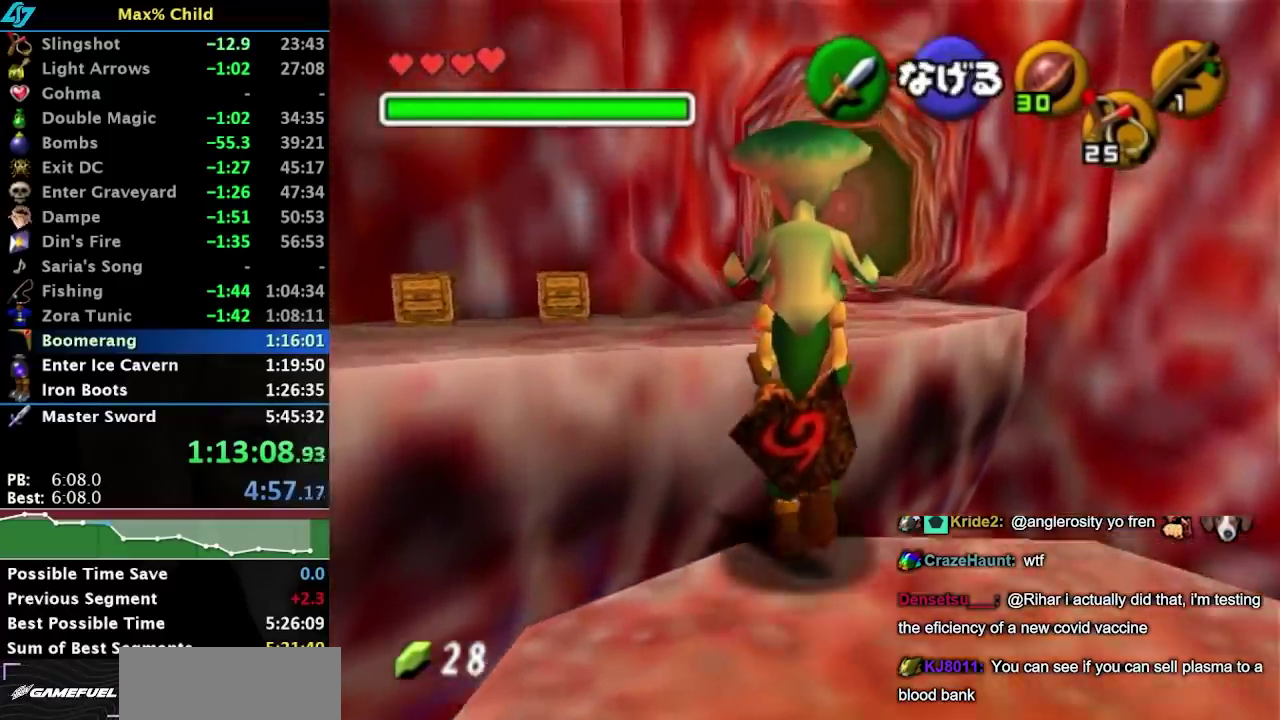
{"buttons": [], "left_stick": "up", "right_stick": "center", "events": []}
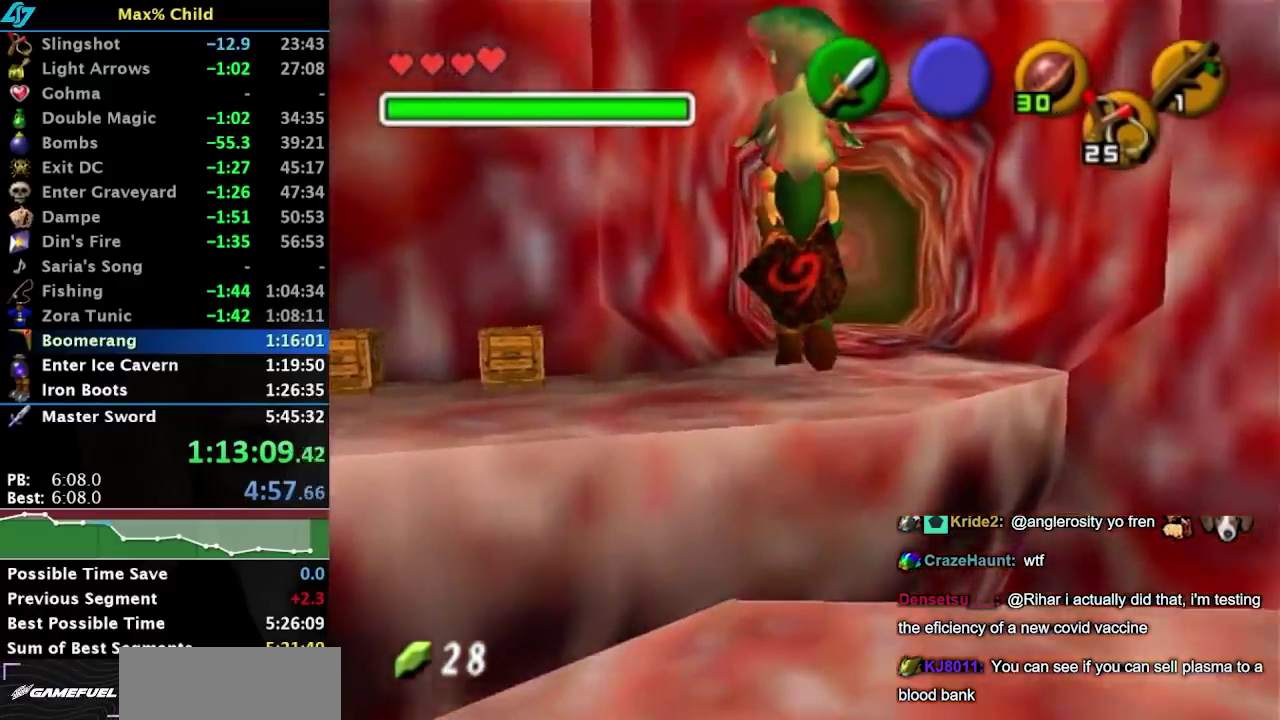
{"buttons": [], "left_stick": "up-right", "right_stick": "center", "events": [[367, "left_stick", "up-right"]]}
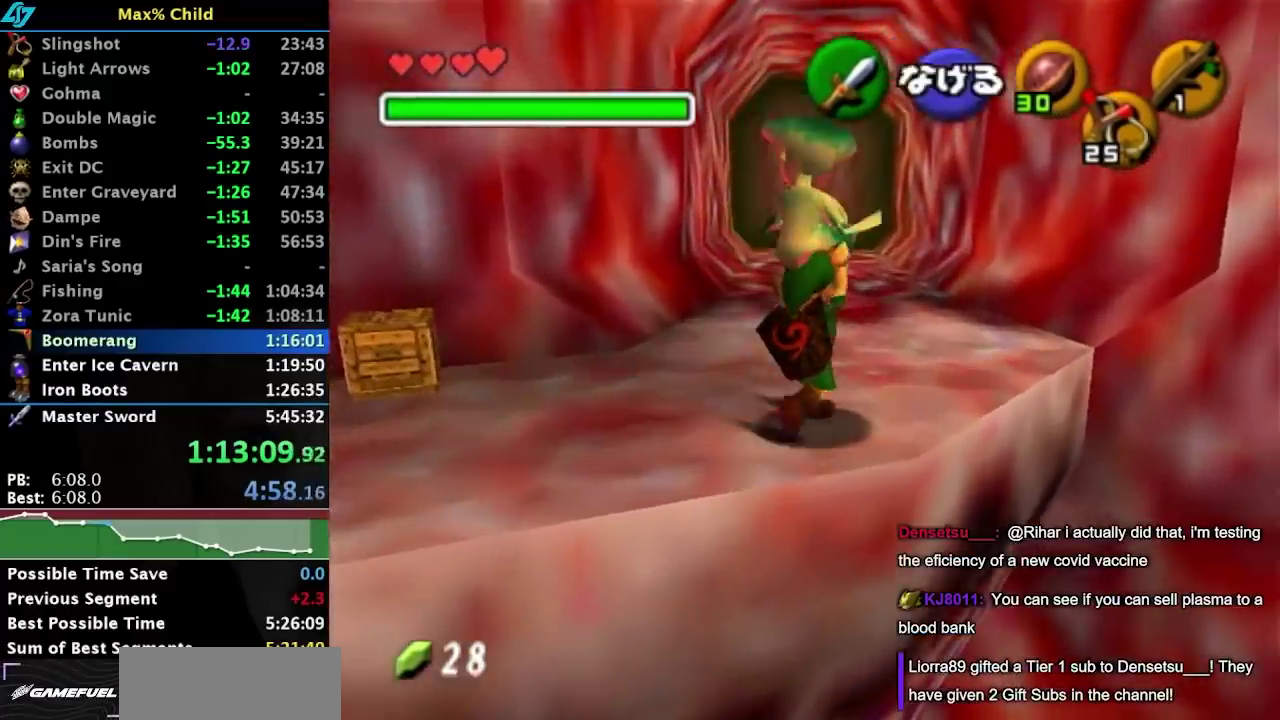
{"buttons": [], "left_stick": "down", "right_stick": "center", "events": [[150, "left_stick", "up"], [333, "left_stick", "center"], [417, "left_stick", "down"]]}